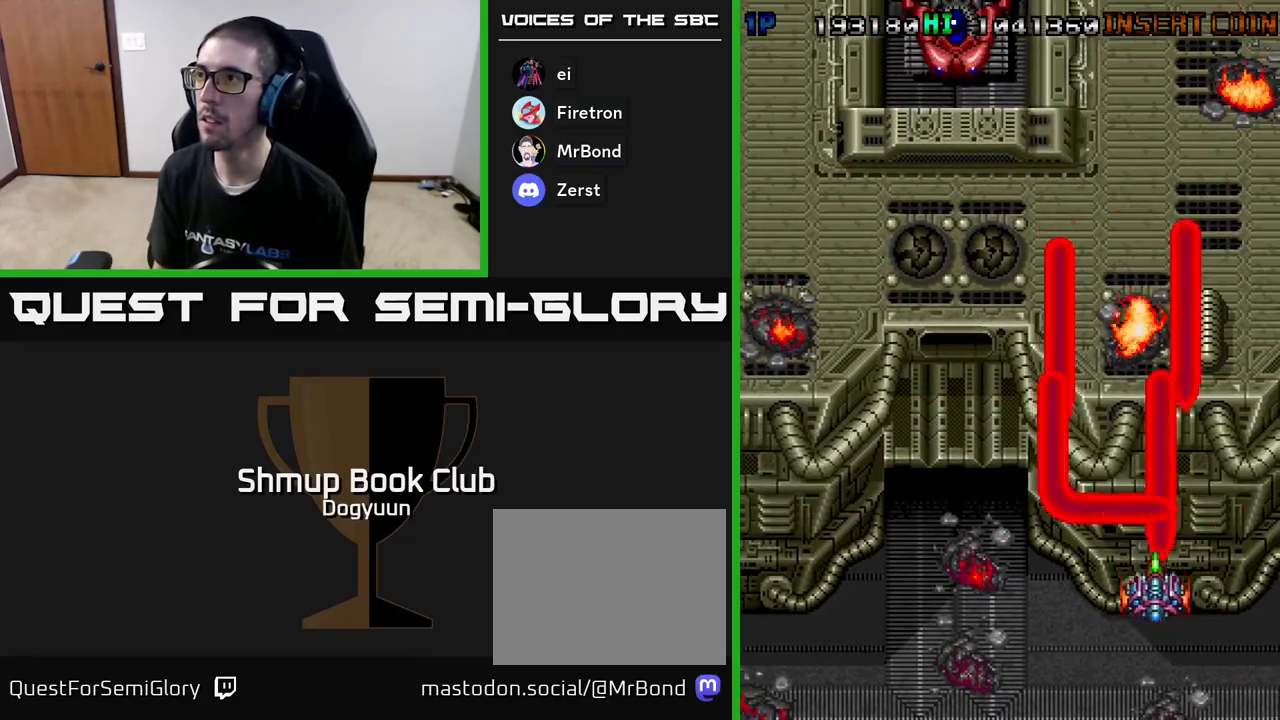
Gameplay with a controller (Xbox layout); each line is a JSON object with the inputs held at the frame after it. "events" lists button and stick changes between this image and that frame as [ms after this image, input, new state], when the widget could be followed in between. Not read: left_stick right_stick.
{"buttons": ["DPAD_UP", "DPAD_LEFT"], "events": [[83, "A", "up"], [133, "A", "down"], [283, "A", "up"], [333, "A", "down"], [483, "A", "up"]]}
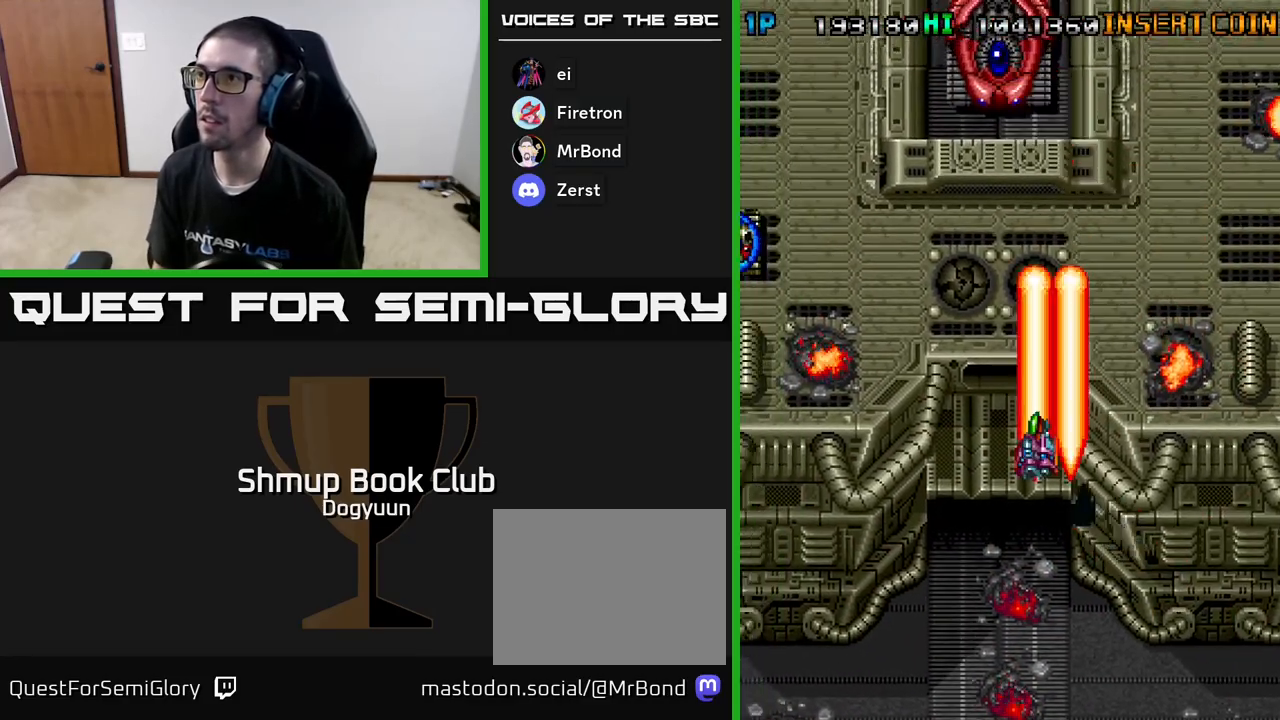
{"buttons": ["A", "DPAD_LEFT"], "events": [[17, "A", "down"], [117, "DPAD_UP", "up"], [150, "A", "up"], [200, "A", "down"], [350, "A", "up"], [383, "A", "down"]]}
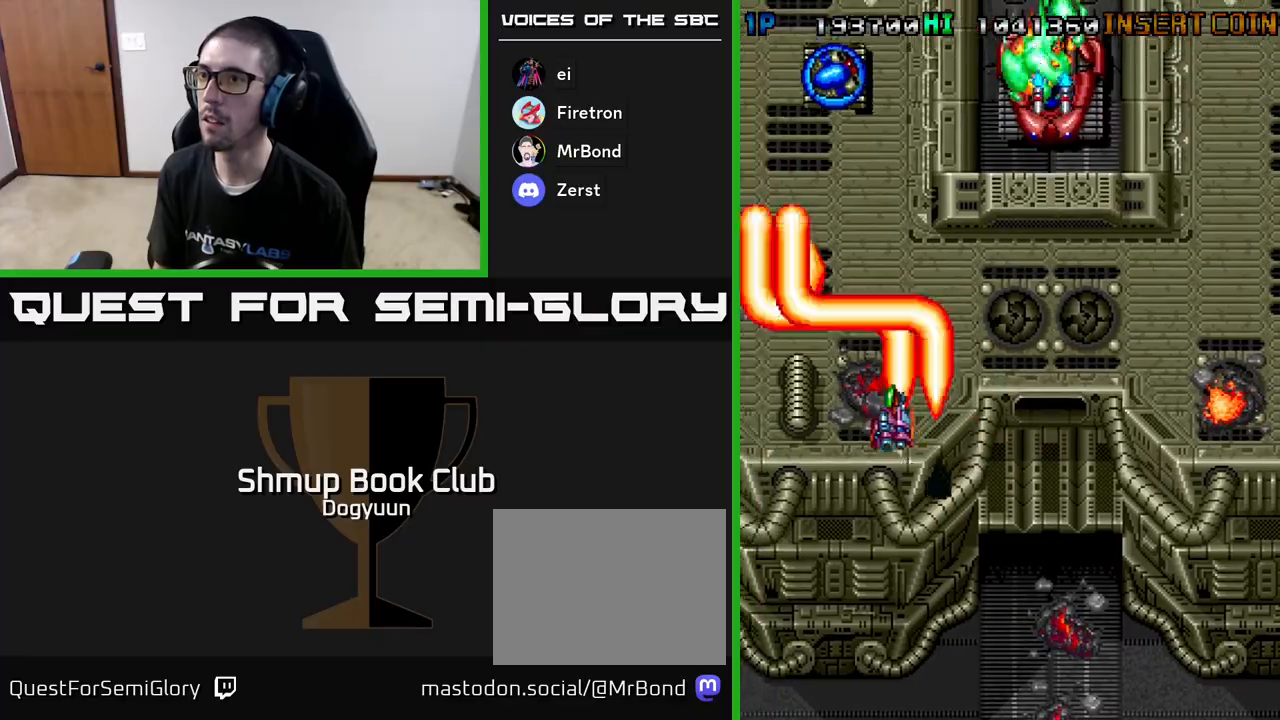
{"buttons": ["A", "DPAD_RIGHT"], "events": [[33, "A", "up"], [67, "A", "down"], [67, "DPAD_DOWN", "down"], [133, "DPAD_LEFT", "up"], [183, "DPAD_RIGHT", "down"], [200, "A", "up"], [250, "A", "down"], [333, "DPAD_DOWN", "up"], [400, "A", "up"], [433, "A", "down"]]}
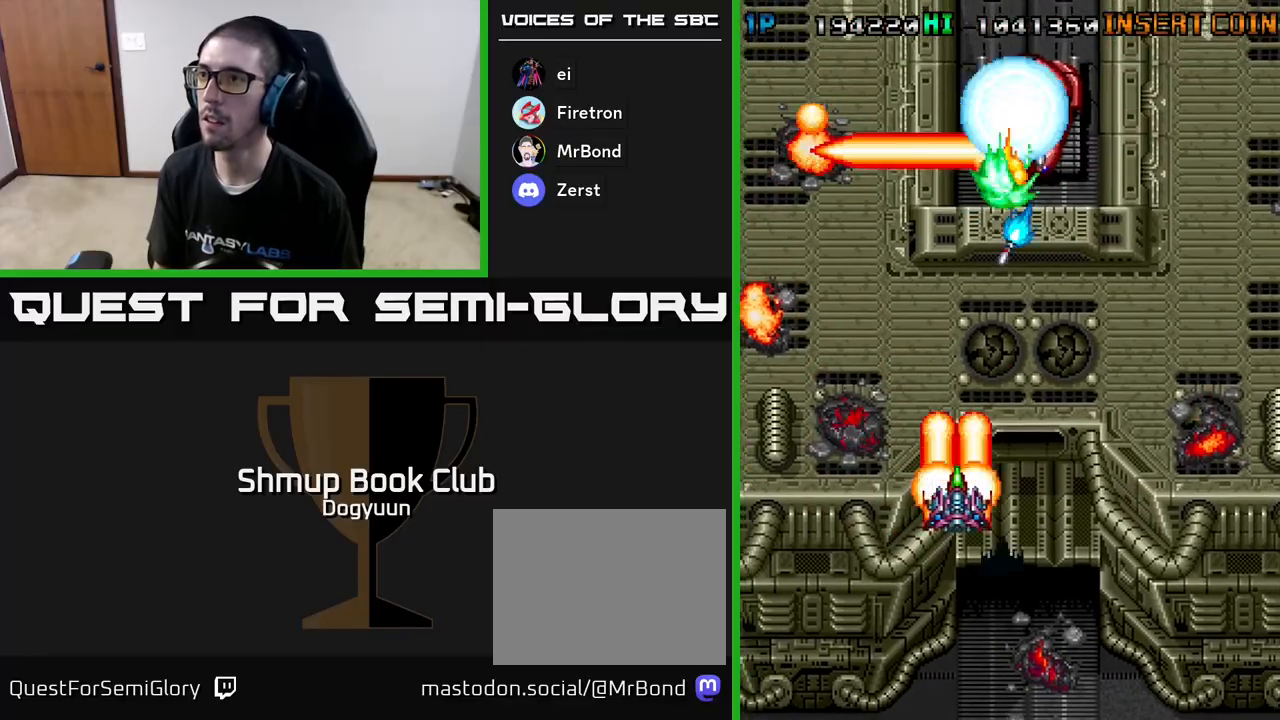
{"buttons": ["A", "DPAD_UP"], "events": [[83, "A", "up"], [83, "DPAD_UP", "down"], [100, "A", "down"], [233, "A", "up"], [267, "DPAD_UP", "up"], [283, "A", "down"], [333, "DPAD_UP", "down"], [400, "DPAD_RIGHT", "up"], [417, "A", "up"], [483, "A", "down"]]}
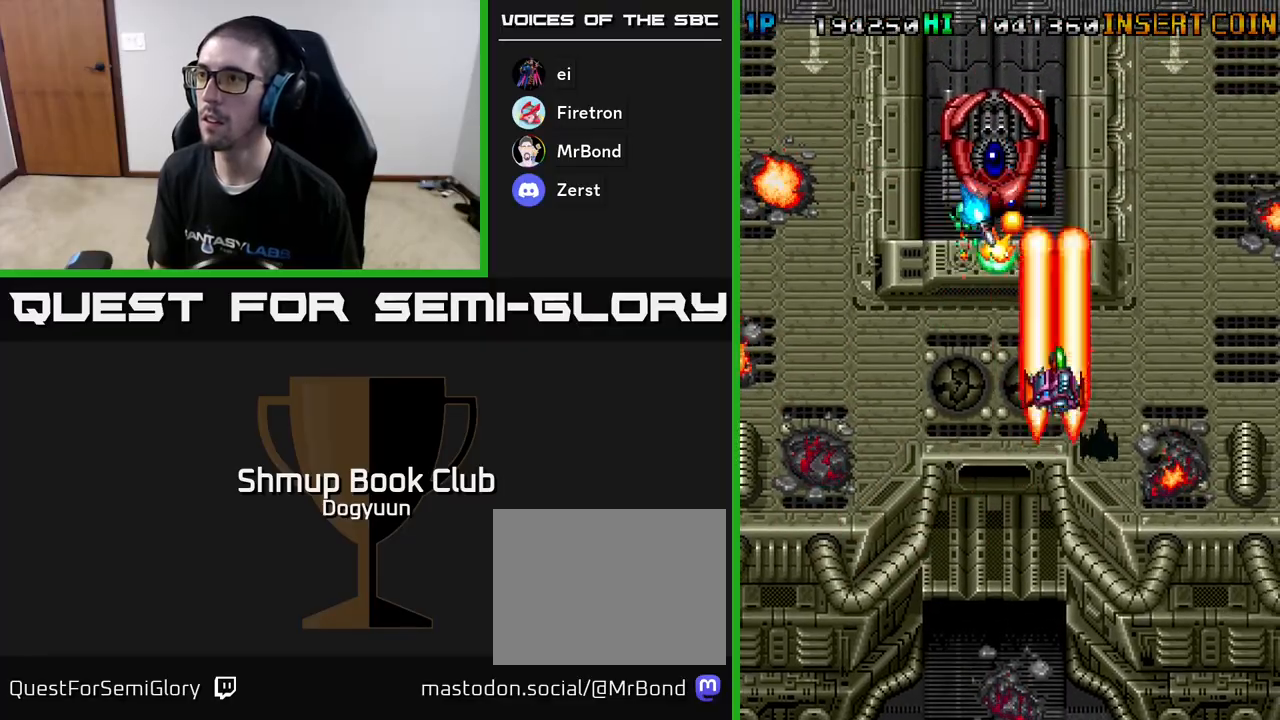
{"buttons": ["A", "DPAD_UP", "DPAD_LEFT"]}
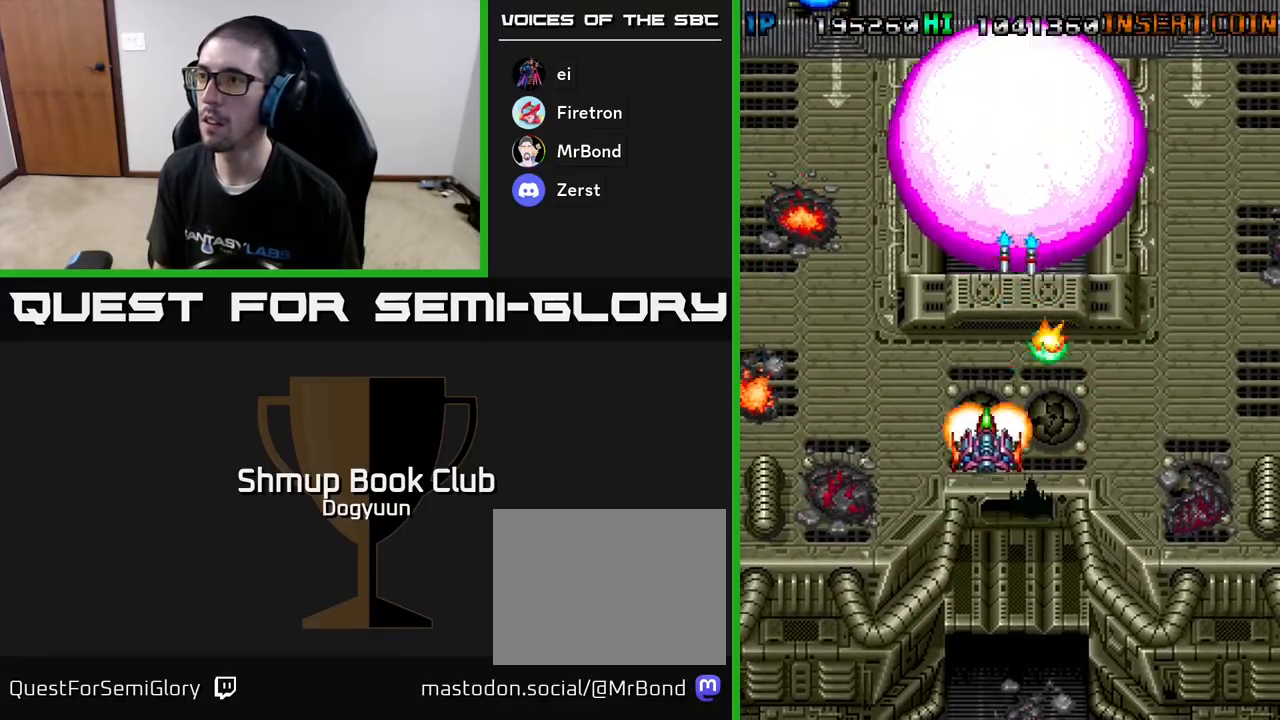
{"buttons": ["A", "DPAD_DOWN", "DPAD_LEFT"]}
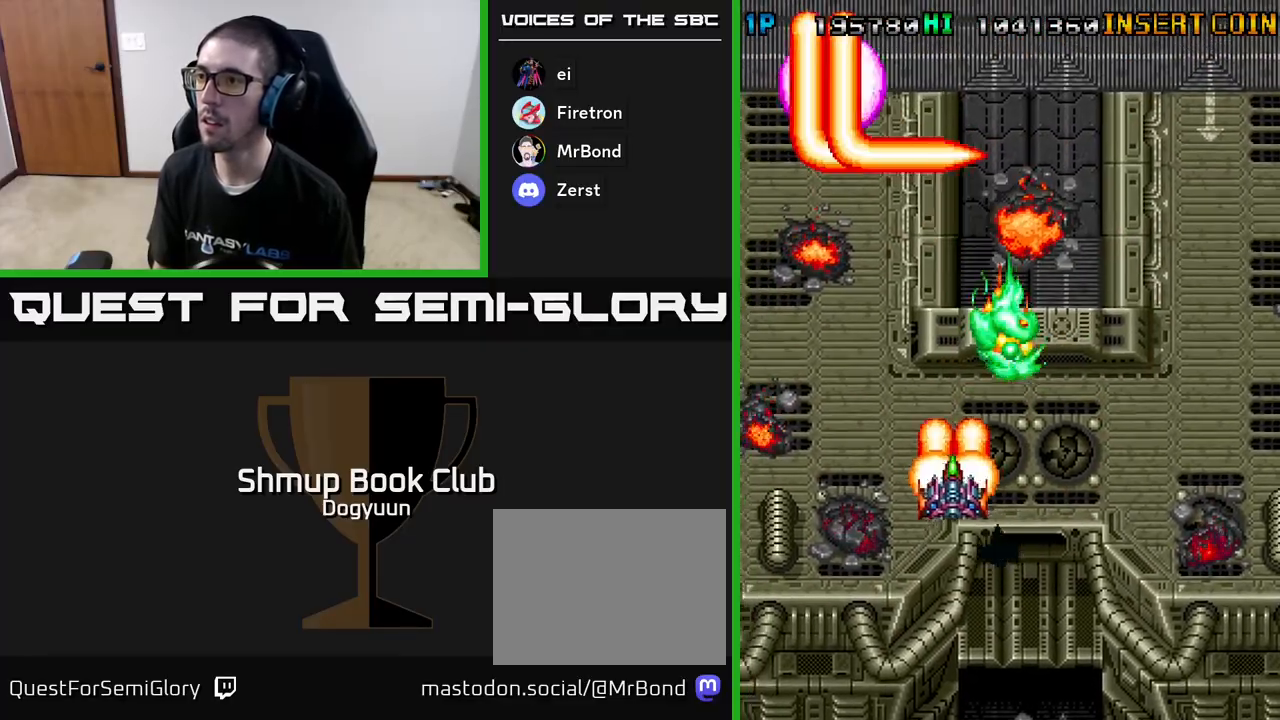
{"buttons": ["A", "DPAD_RIGHT"]}
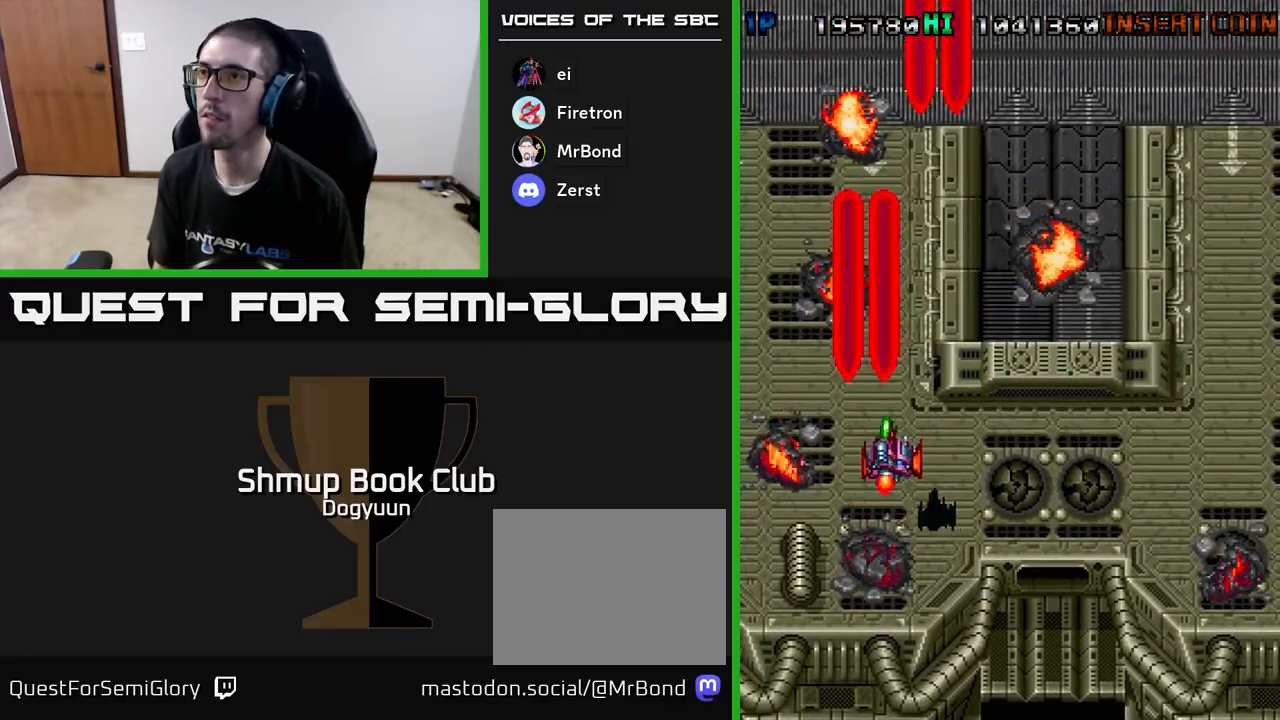
{"buttons": ["A", "DPAD_RIGHT"], "events": [[133, "A", "up"], [183, "A", "down"], [317, "A", "up"], [400, "A", "down"]]}
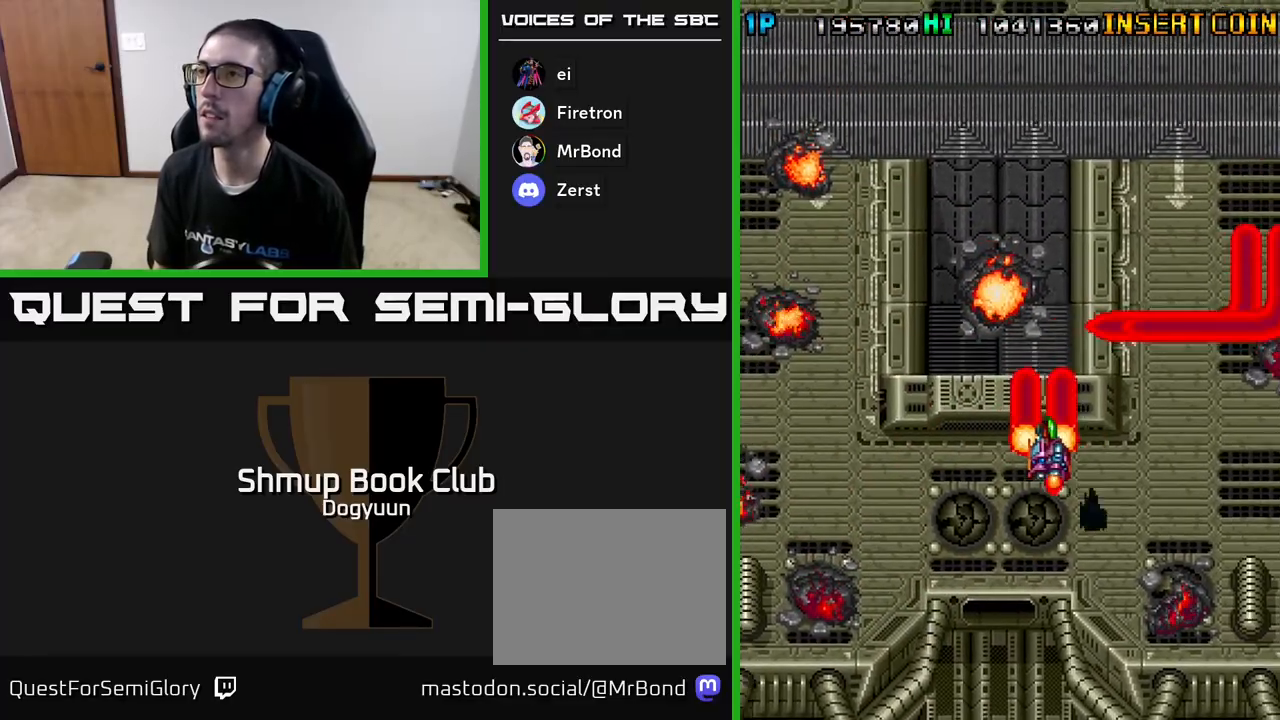
{"buttons": ["A", "DPAD_DOWN", "DPAD_RIGHT"], "events": [[33, "A", "up"], [100, "A", "down"], [233, "A", "up"], [317, "A", "down"], [450, "A", "up"], [450, "DPAD_DOWN", "down"], [500, "A", "down"]]}
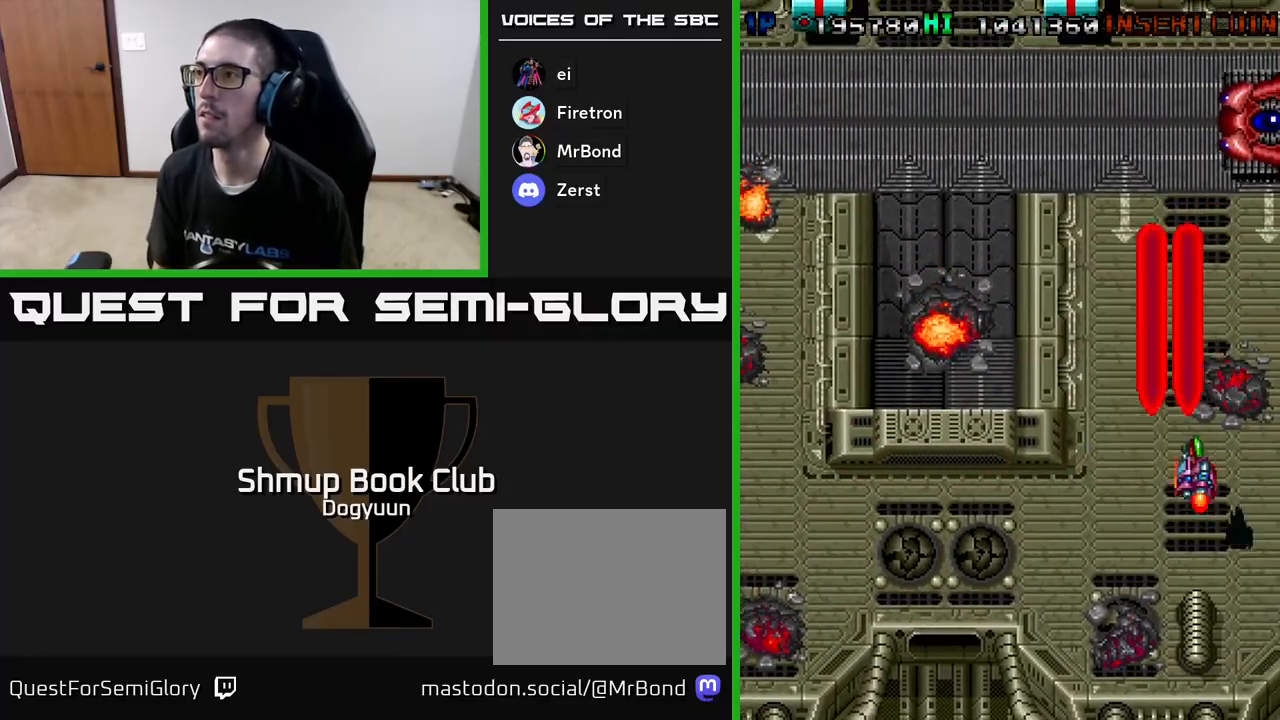
{"buttons": ["A", "DPAD_UP"], "events": [[133, "A", "up"], [167, "DPAD_RIGHT", "up"], [200, "A", "down"], [200, "DPAD_LEFT", "down"], [217, "DPAD_DOWN", "up"], [317, "DPAD_UP", "down"], [333, "A", "up"], [383, "A", "down"], [383, "DPAD_LEFT", "up"]]}
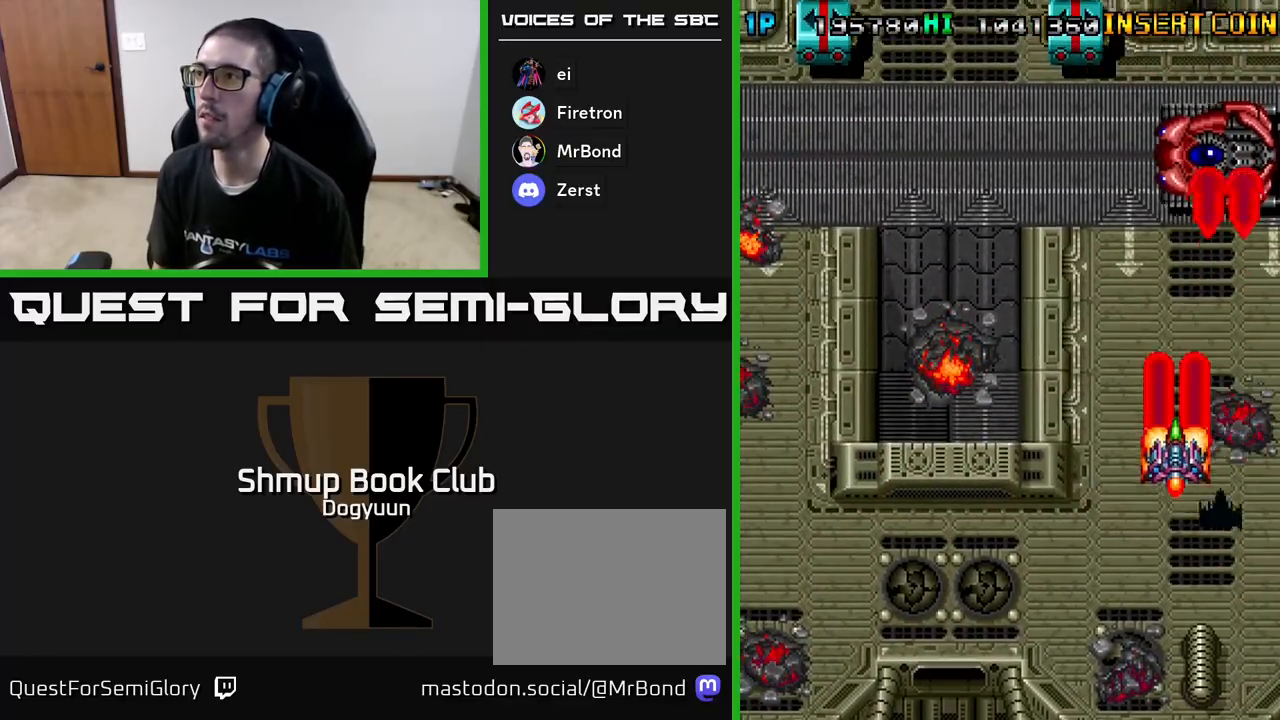
{"buttons": ["DPAD_DOWN"], "events": [[17, "A", "up"], [50, "A", "down"], [117, "DPAD_LEFT", "down"], [167, "A", "up"], [217, "A", "down"], [317, "A", "up"], [383, "A", "down"], [483, "DPAD_DOWN", "down"], [483, "DPAD_UP", "up"], [500, "A", "up"], [500, "DPAD_LEFT", "up"]]}
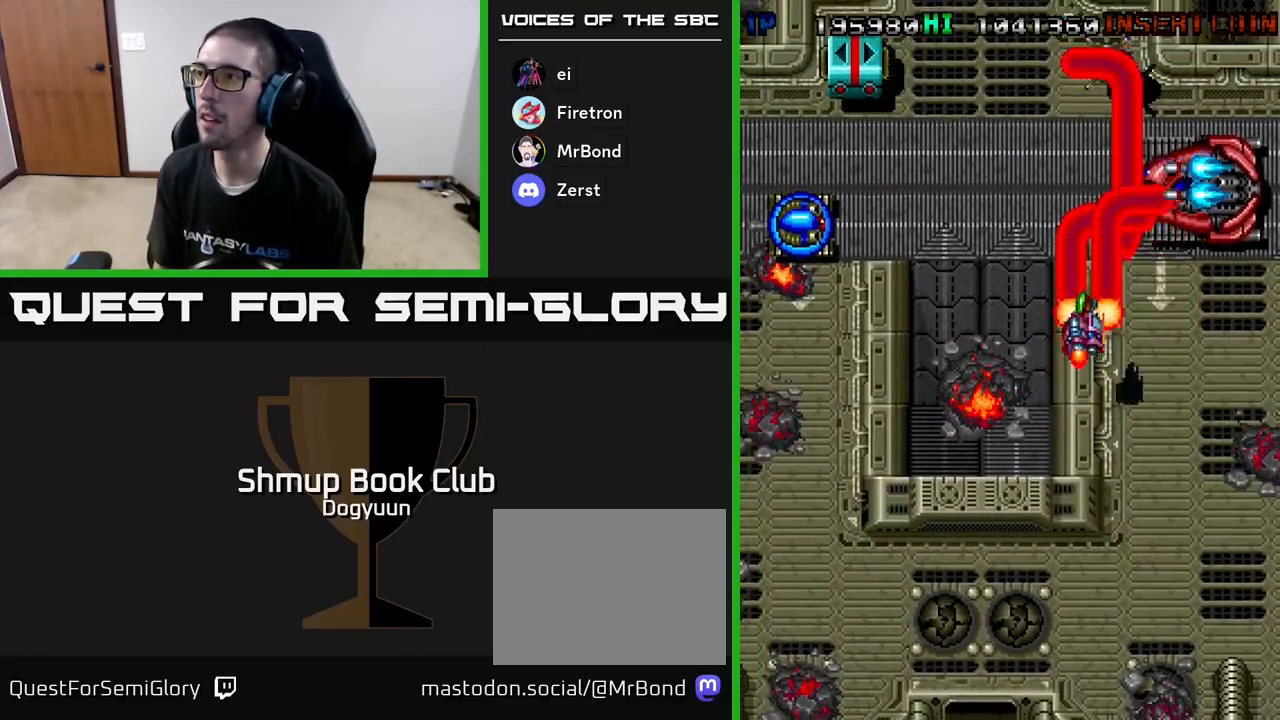
{"buttons": ["A", "DPAD_DOWN", "DPAD_LEFT"], "events": [[33, "A", "down"], [33, "DPAD_RIGHT", "down"], [150, "A", "up"], [200, "A", "down"], [283, "DPAD_RIGHT", "up"], [333, "A", "up"], [367, "A", "down"], [367, "DPAD_LEFT", "down"]]}
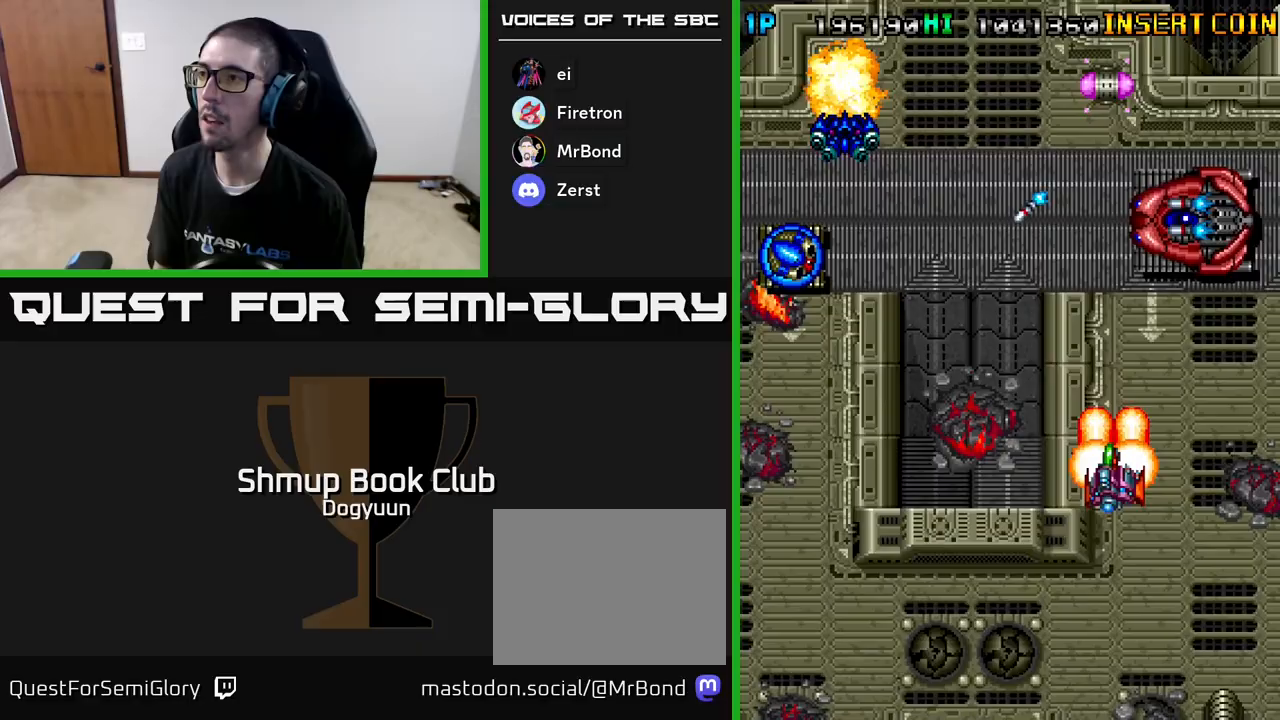
{"buttons": ["A", "DPAD_LEFT"], "events": [[17, "A", "up"], [50, "A", "down"], [183, "A", "up"], [217, "A", "down"], [250, "DPAD_DOWN", "up"], [367, "DPAD_UP", "down"], [433, "DPAD_UP", "up"]]}
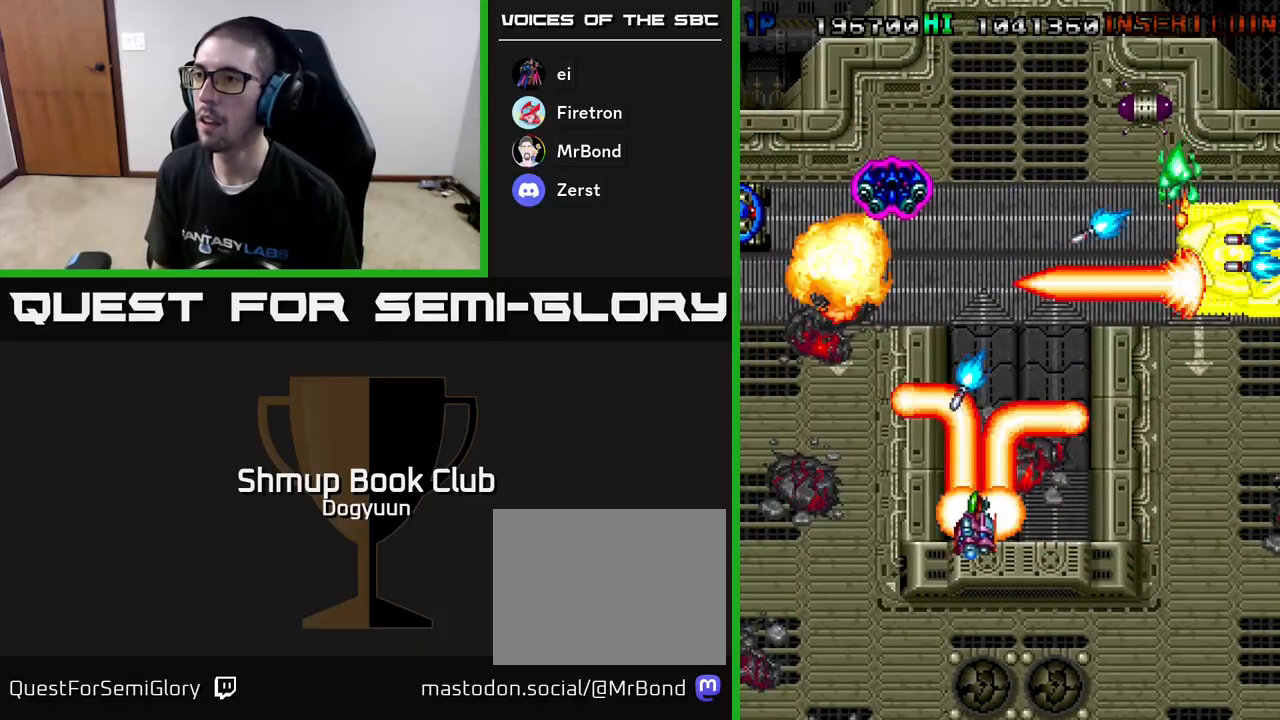
{"buttons": ["A", "DPAD_UP", "DPAD_RIGHT"]}
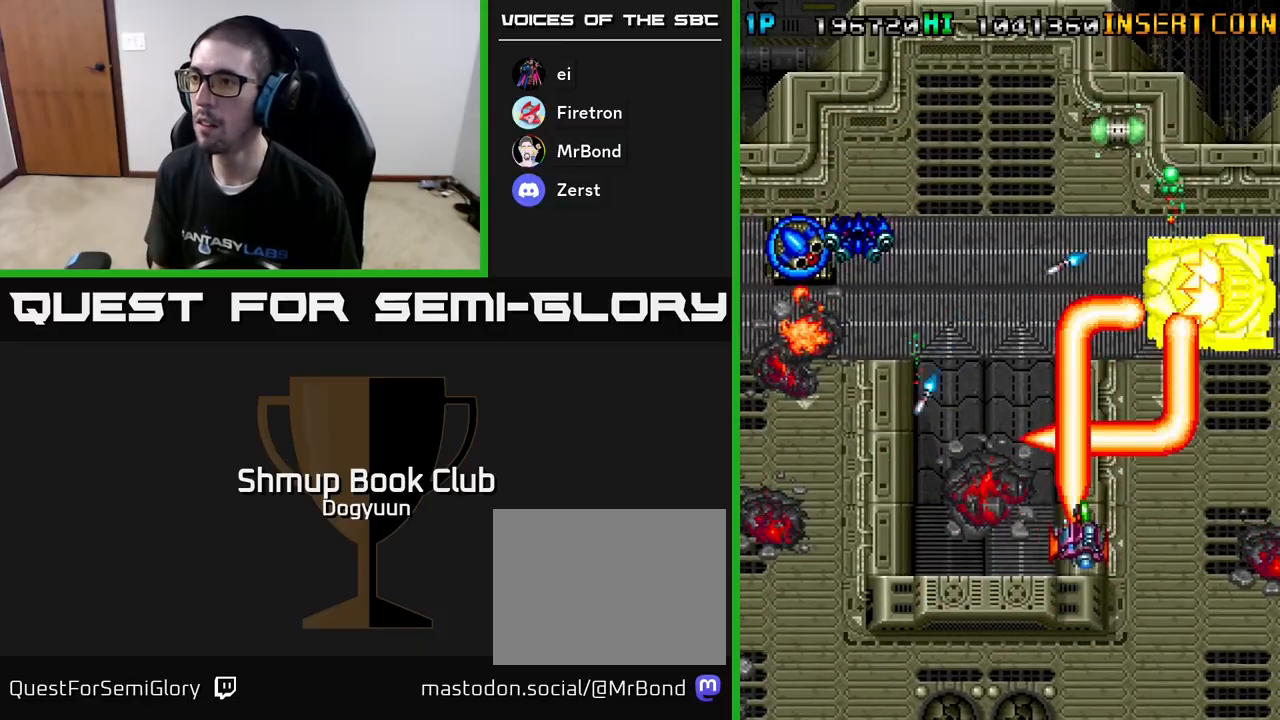
{"buttons": ["A", "DPAD_UP", "DPAD_LEFT"]}
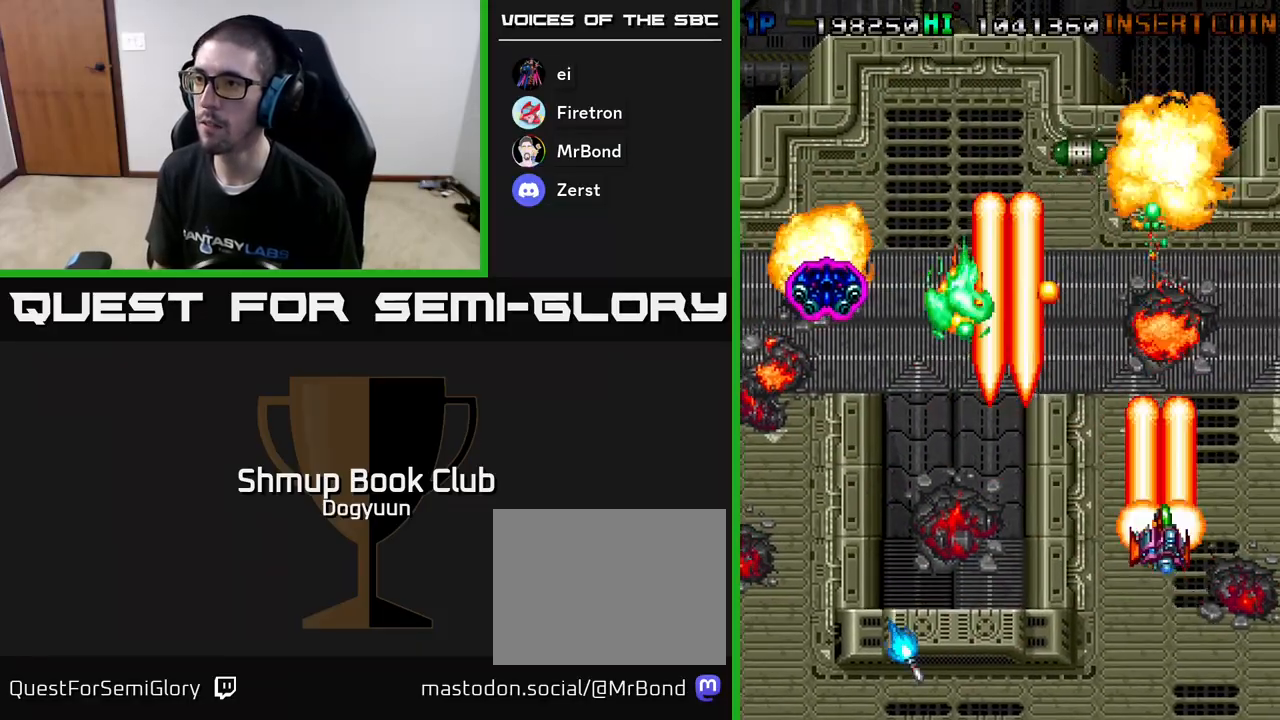
{"buttons": ["DPAD_LEFT"], "events": [[17, "DPAD_UP", "up"], [67, "A", "up"], [67, "DPAD_DOWN", "down"], [117, "A", "down"], [200, "DPAD_DOWN", "up"], [250, "A", "up"], [317, "A", "down"], [450, "A", "up"]]}
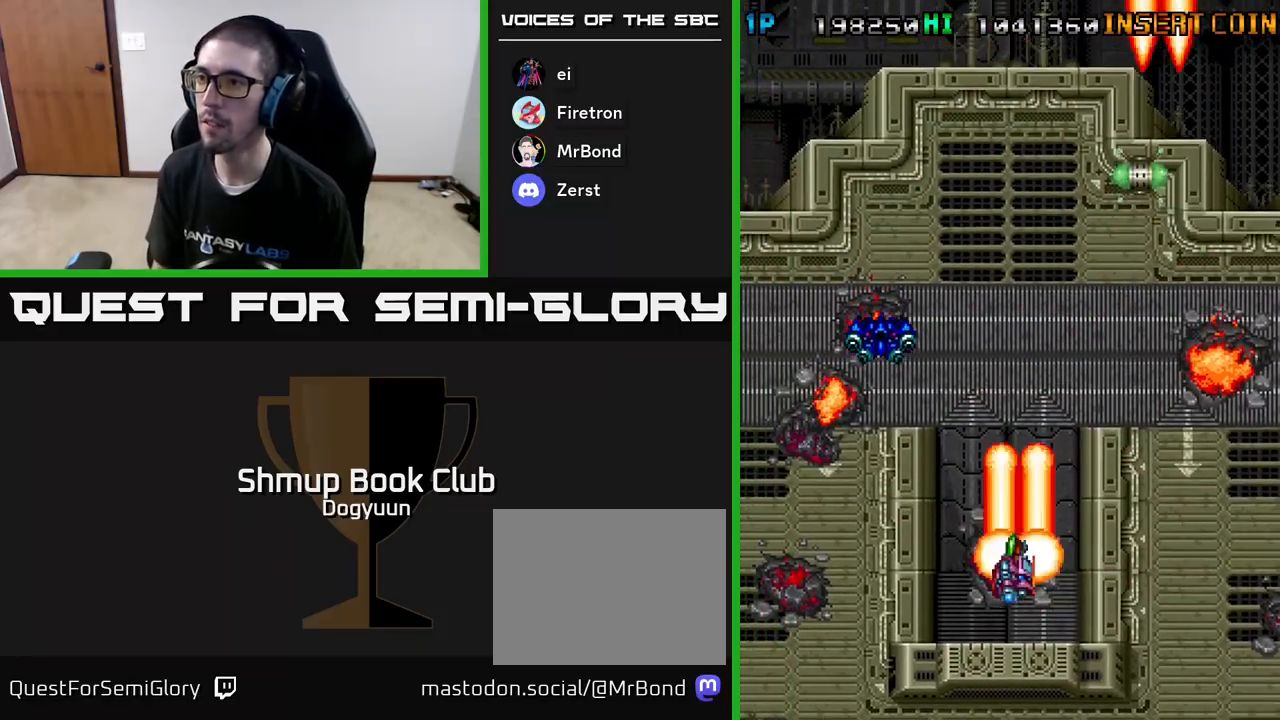
{"buttons": ["A", "DPAD_UP", "DPAD_LEFT"], "events": [[17, "DPAD_UP", "down"], [33, "A", "down"], [167, "A", "up"], [233, "A", "down"], [383, "A", "up"], [433, "A", "down"]]}
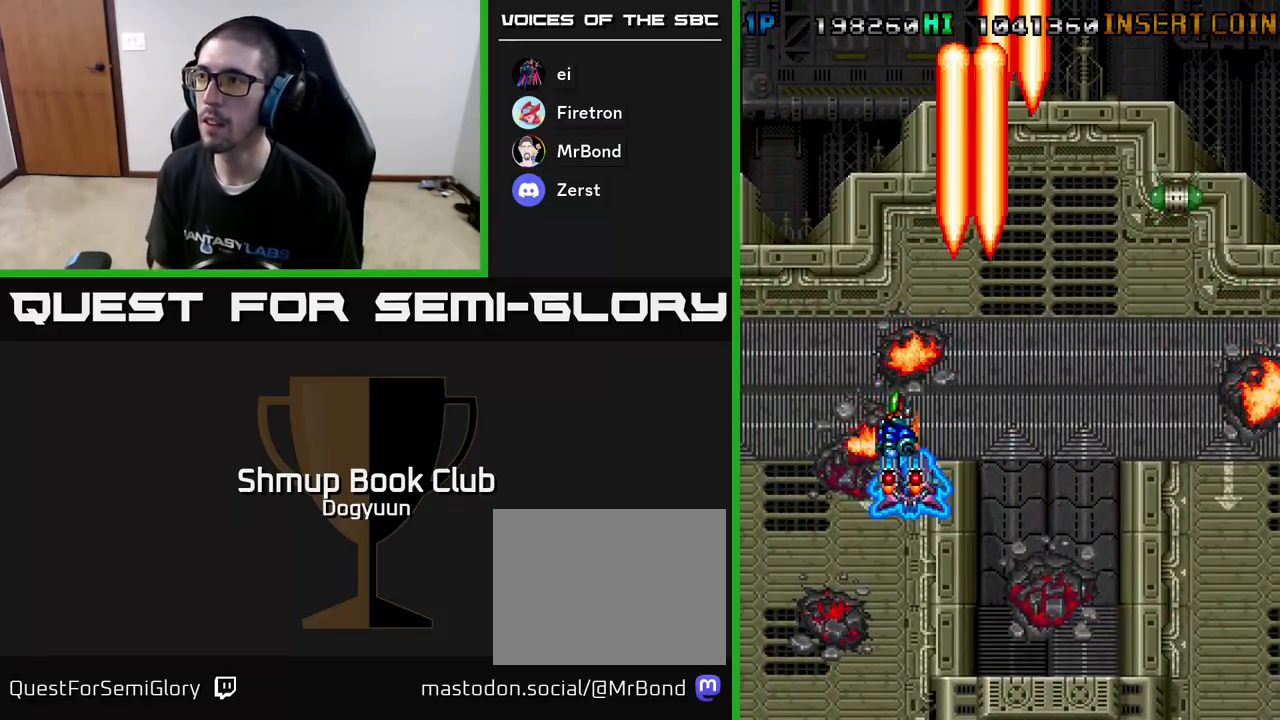
{"buttons": ["DPAD_RIGHT"]}
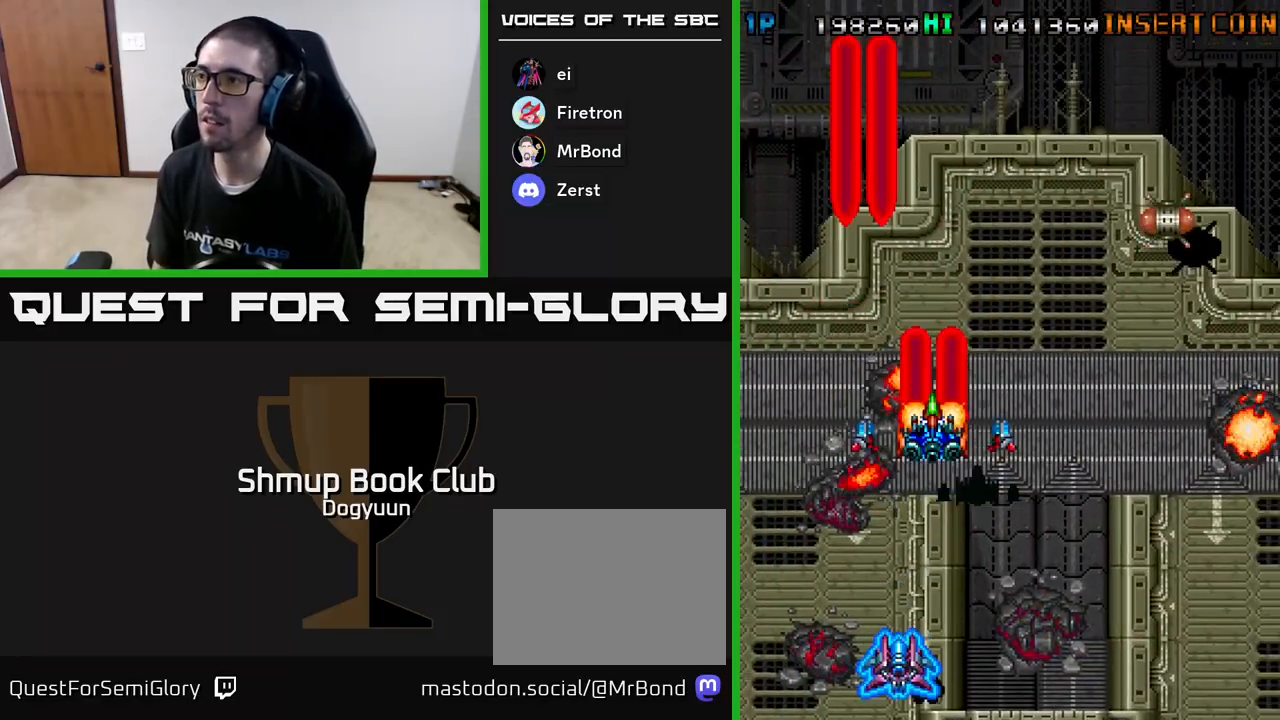
{"buttons": ["A", "DPAD_UP", "DPAD_RIGHT"], "events": [[67, "A", "down"], [133, "DPAD_UP", "down"], [200, "A", "up"], [250, "A", "down"]]}
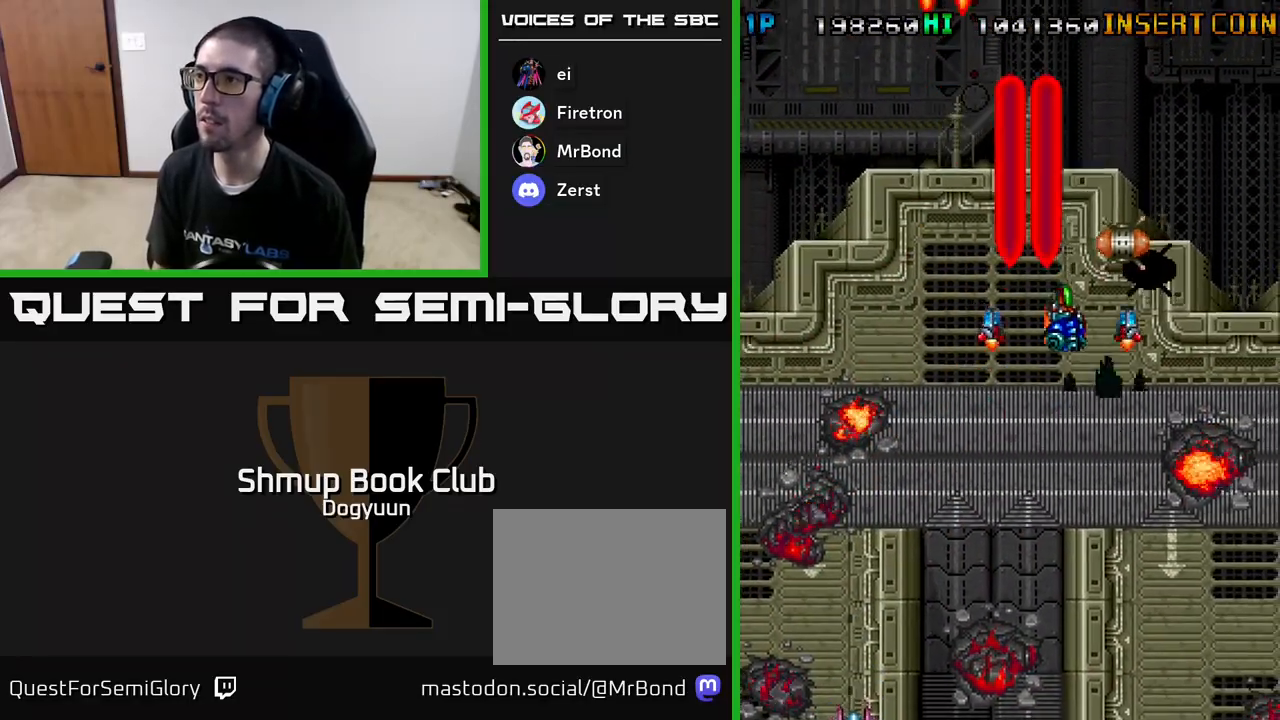
{"buttons": ["A", "DPAD_DOWN", "DPAD_LEFT"], "events": [[117, "A", "up"], [183, "A", "down"], [200, "DPAD_RIGHT", "up"], [250, "DPAD_LEFT", "down"], [250, "DPAD_UP", "up"], [283, "DPAD_DOWN", "down"], [317, "A", "up"], [367, "A", "down"]]}
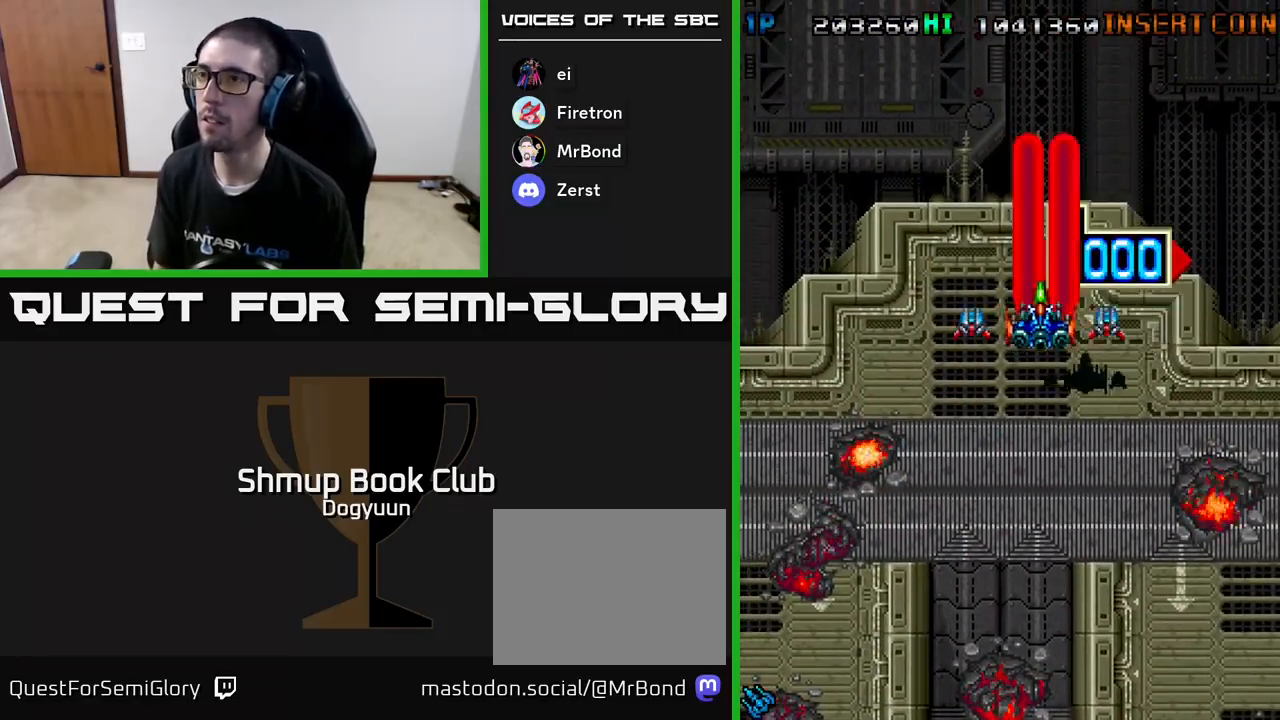
{"buttons": ["A", "DPAD_DOWN", "DPAD_LEFT"], "events": [[33, "A", "up"], [83, "A", "down"], [133, "DPAD_LEFT", "up"], [233, "A", "up"], [233, "DPAD_LEFT", "down"], [283, "A", "down"], [450, "A", "up"], [500, "A", "down"]]}
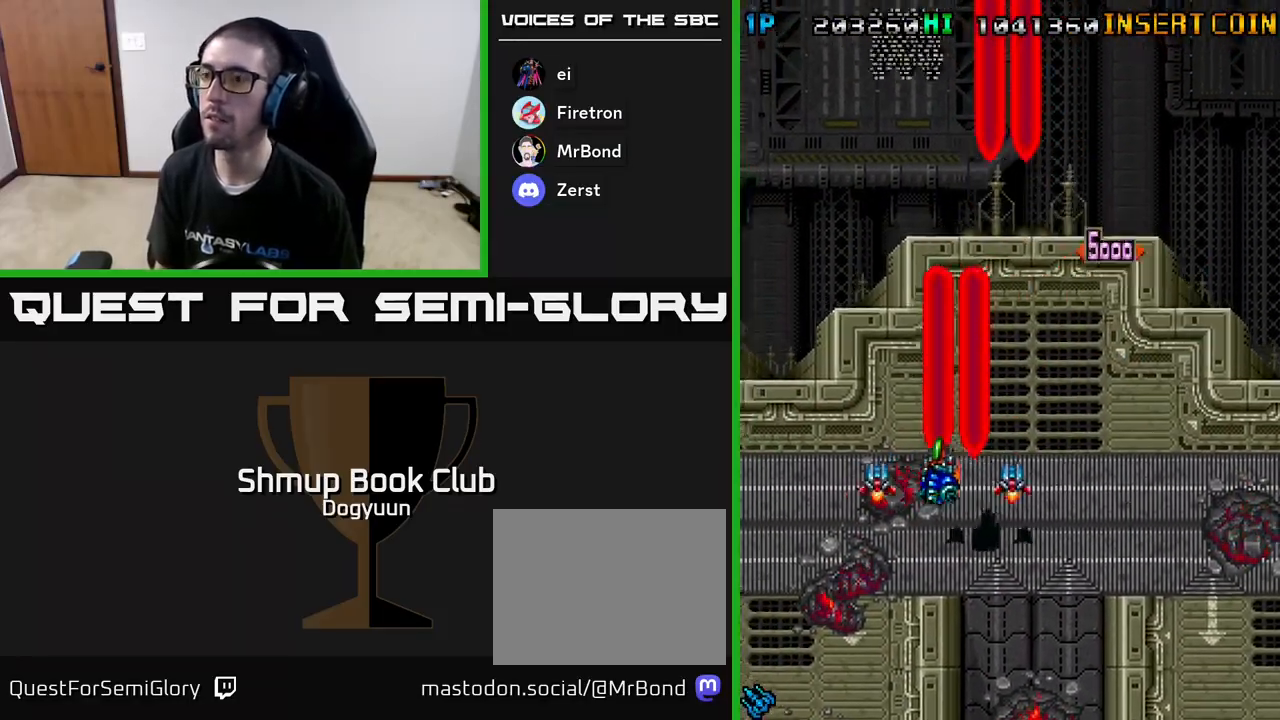
{"buttons": ["A"], "events": [[50, "DPAD_DOWN", "up"], [167, "A", "up"], [217, "A", "down"], [233, "DPAD_LEFT", "up"], [367, "A", "up"], [433, "A", "down"]]}
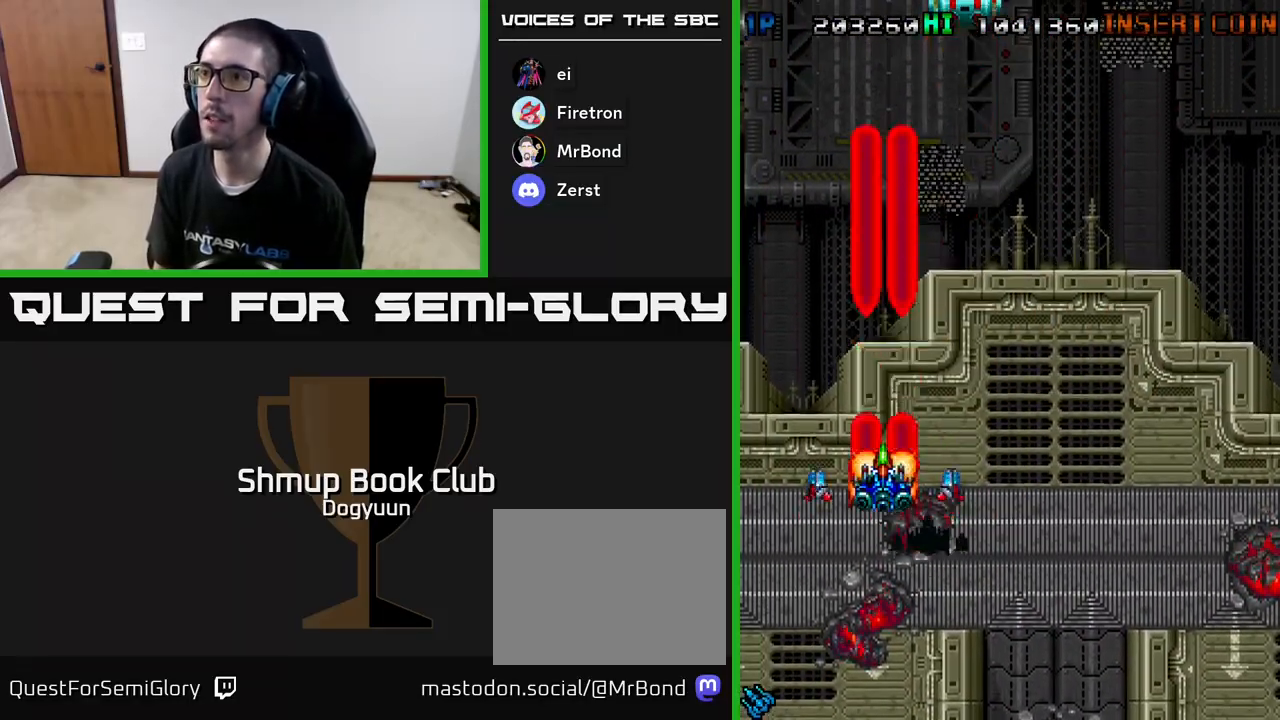
{"buttons": ["A", "DPAD_DOWN", "DPAD_RIGHT"], "events": [[33, "DPAD_UP", "down"], [100, "A", "up"], [150, "DPAD_RIGHT", "down"], [167, "A", "down"], [167, "DPAD_UP", "up"], [200, "DPAD_DOWN", "down"], [317, "A", "up"], [383, "A", "down"]]}
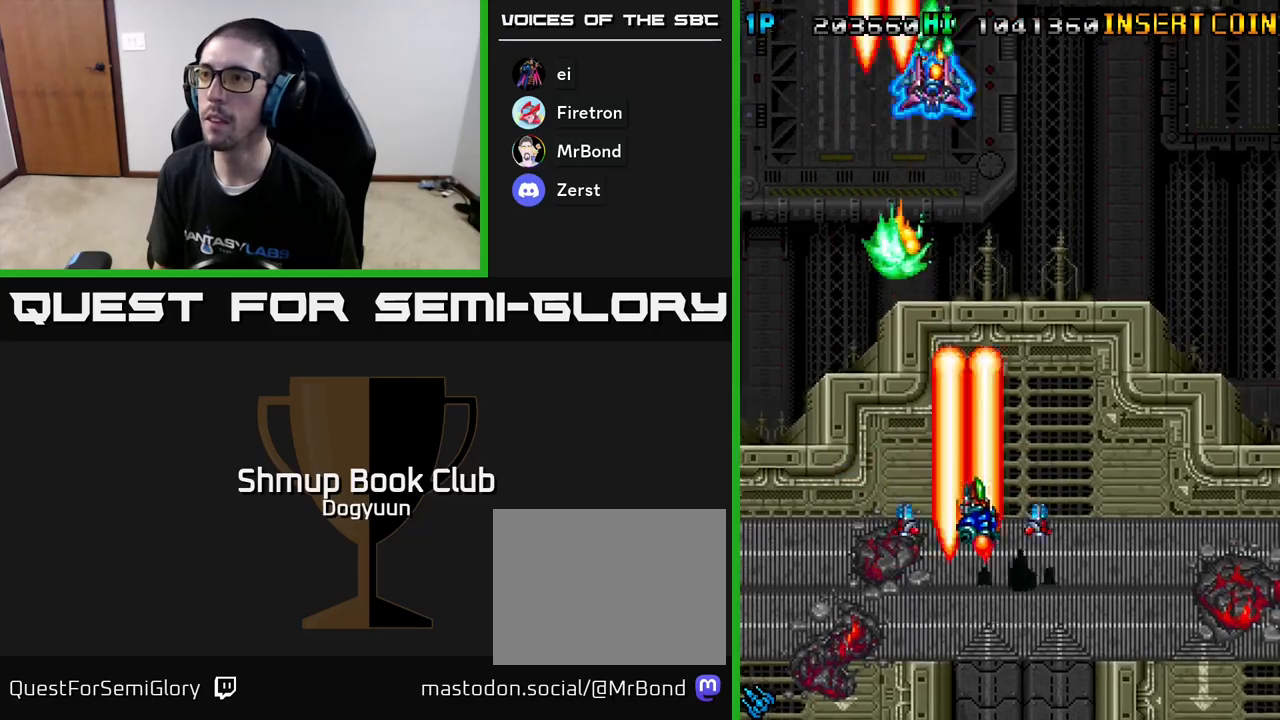
{"buttons": ["A", "DPAD_LEFT"]}
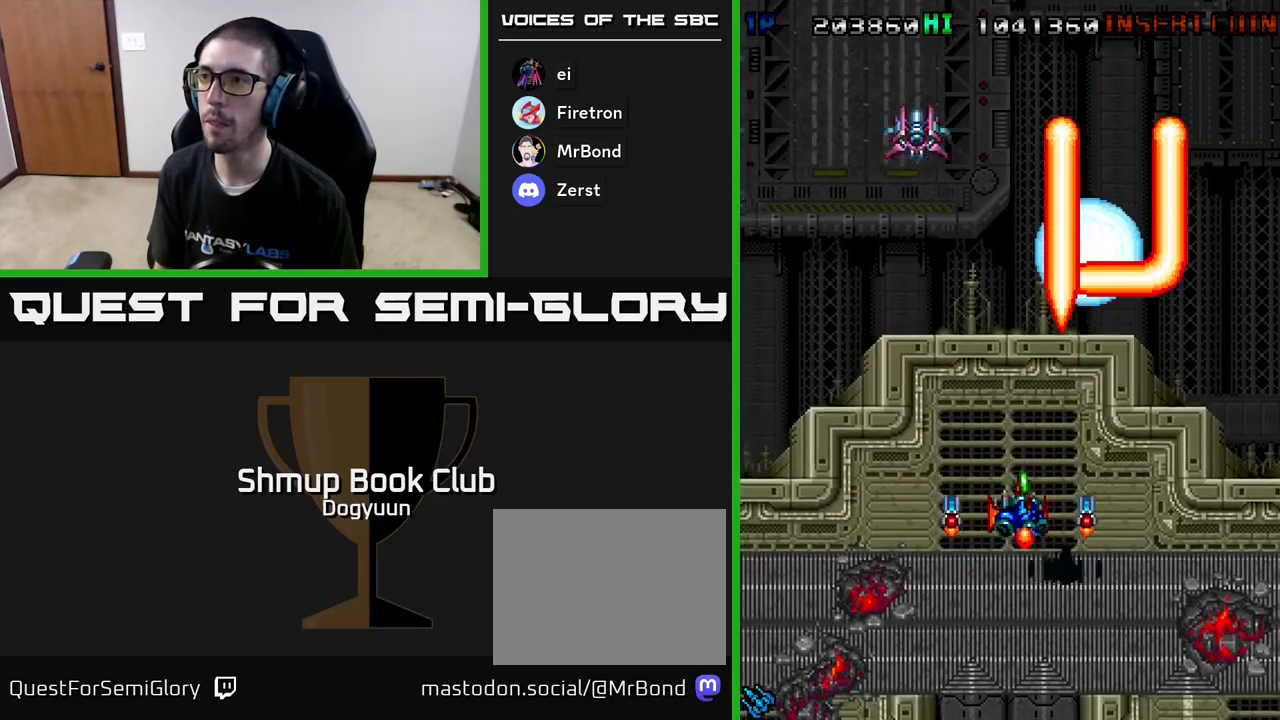
{"buttons": ["A", "DPAD_DOWN", "DPAD_LEFT"], "events": [[150, "A", "up"], [233, "A", "down"], [367, "A", "up"], [433, "A", "down"], [467, "DPAD_DOWN", "down"]]}
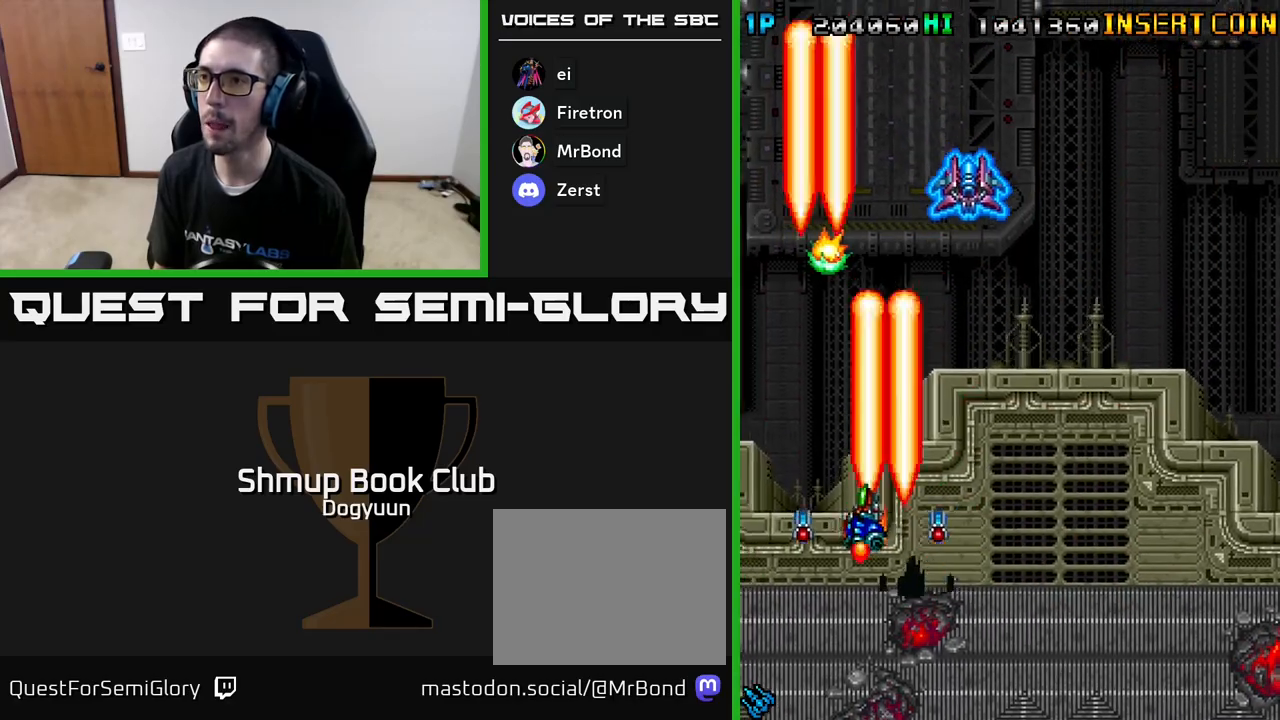
{"buttons": ["DPAD_RIGHT"], "events": [[33, "DPAD_LEFT", "up"], [50, "A", "up"], [50, "DPAD_RIGHT", "down"], [83, "DPAD_DOWN", "up"], [117, "A", "down"], [250, "A", "up"], [317, "A", "down"], [450, "A", "up"]]}
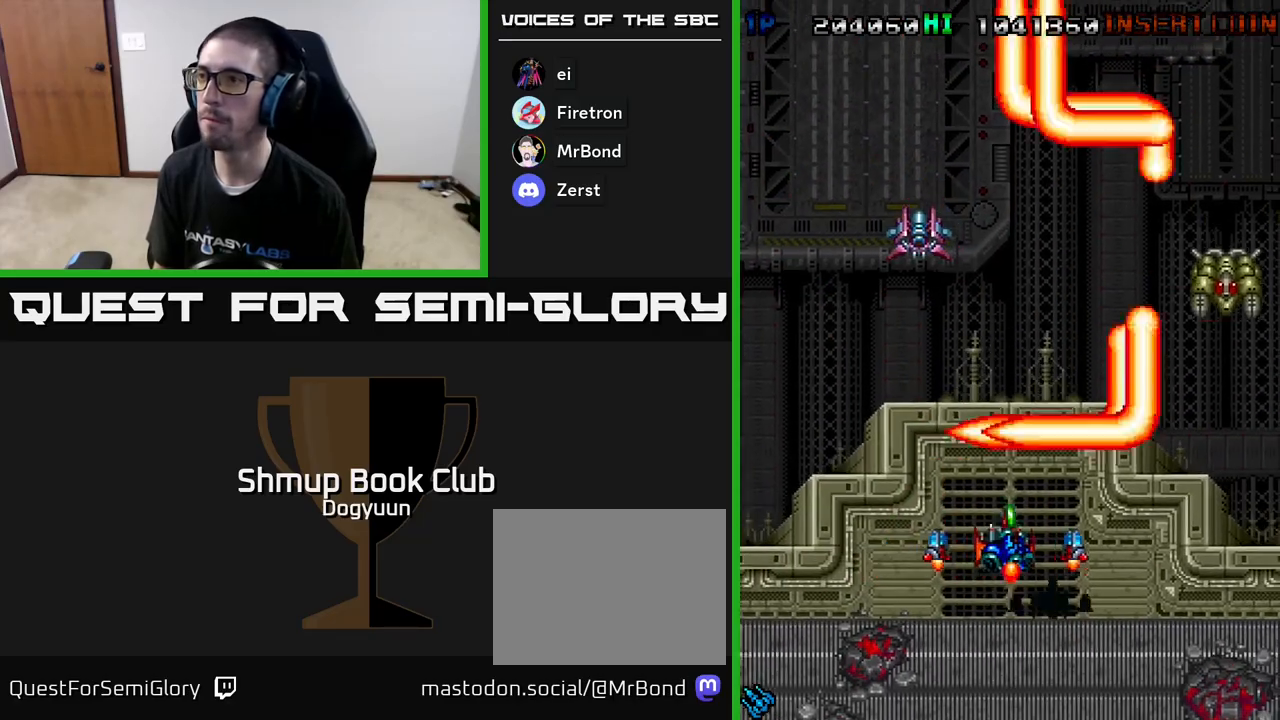
{"buttons": ["DPAD_LEFT"], "events": [[17, "A", "down"], [133, "A", "up"], [183, "DPAD_DOWN", "down"], [200, "A", "down"], [217, "DPAD_RIGHT", "up"], [233, "DPAD_LEFT", "down"], [250, "DPAD_DOWN", "up"], [317, "A", "up"], [400, "A", "down"], [500, "A", "up"]]}
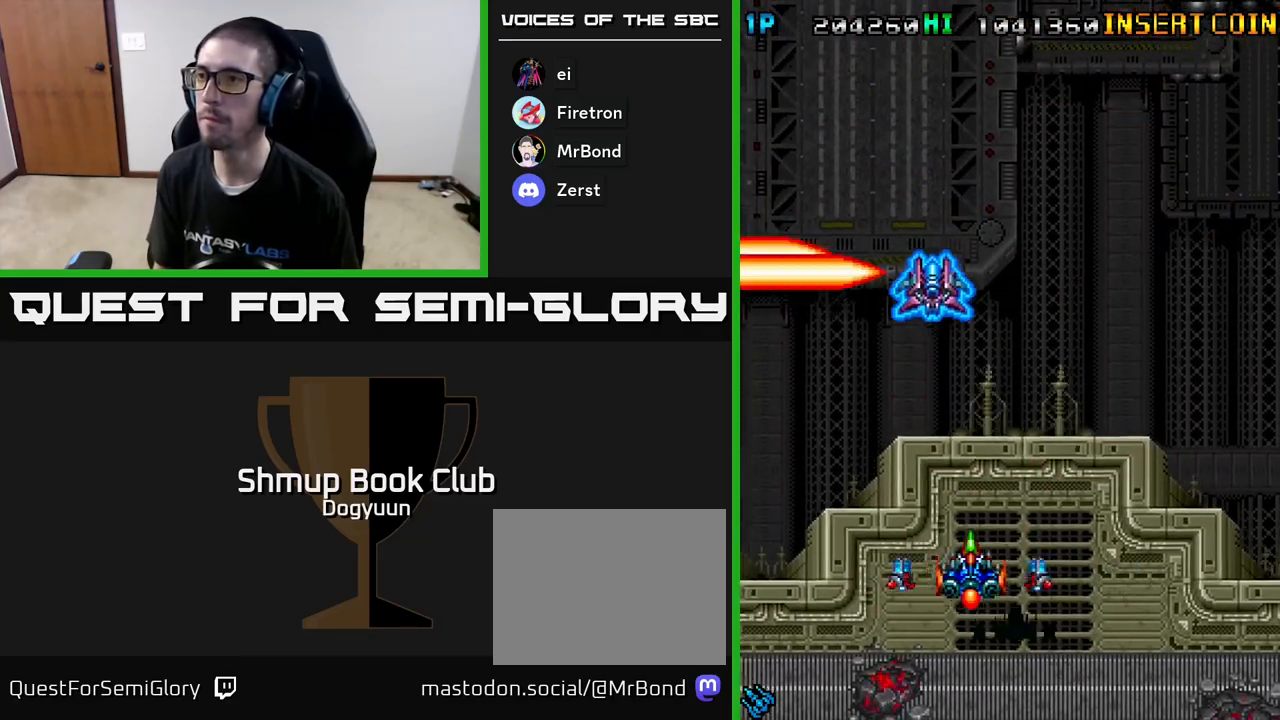
{"buttons": ["A"], "events": [[67, "DPAD_UP", "down"], [83, "A", "down"], [183, "A", "up"], [250, "DPAD_UP", "up"], [283, "A", "down"], [333, "DPAD_LEFT", "up"], [350, "DPAD_DOWN", "down"], [400, "A", "up"], [417, "DPAD_DOWN", "up"], [500, "A", "down"]]}
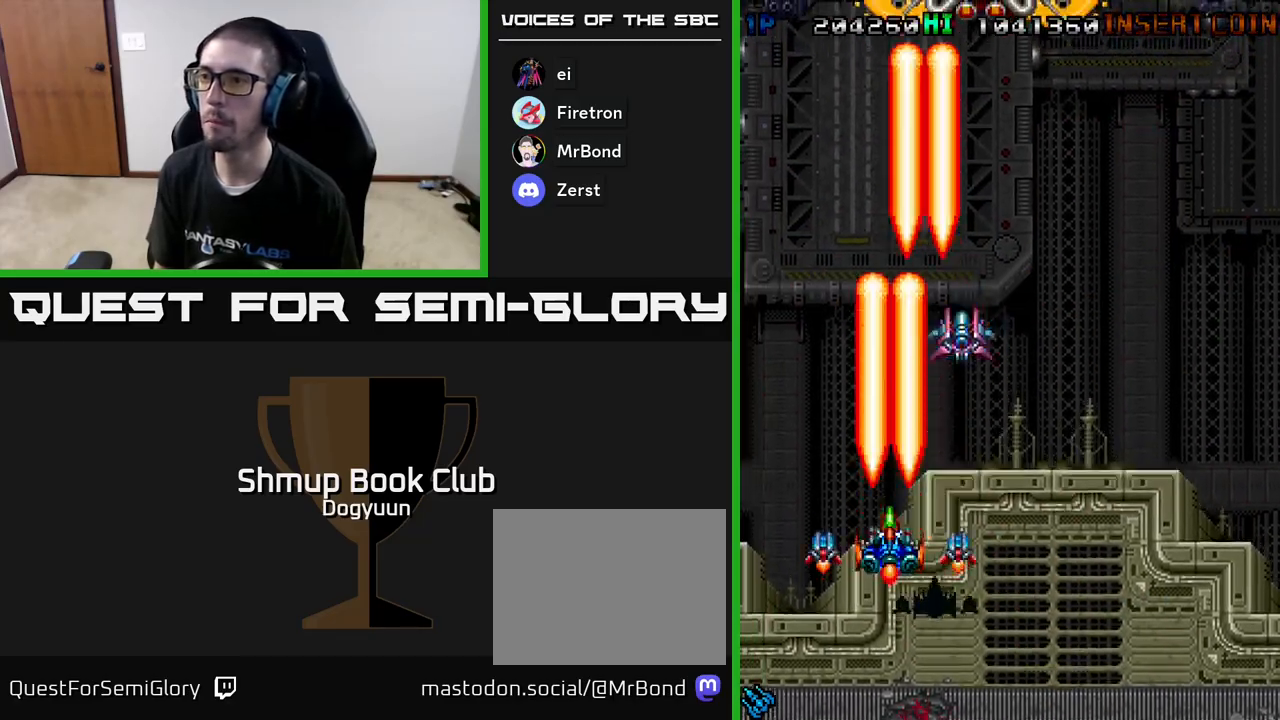
{"buttons": ["A", "DPAD_RIGHT"], "events": [[183, "A", "up"], [267, "A", "down"], [283, "DPAD_RIGHT", "down"], [433, "A", "up"], [483, "A", "down"]]}
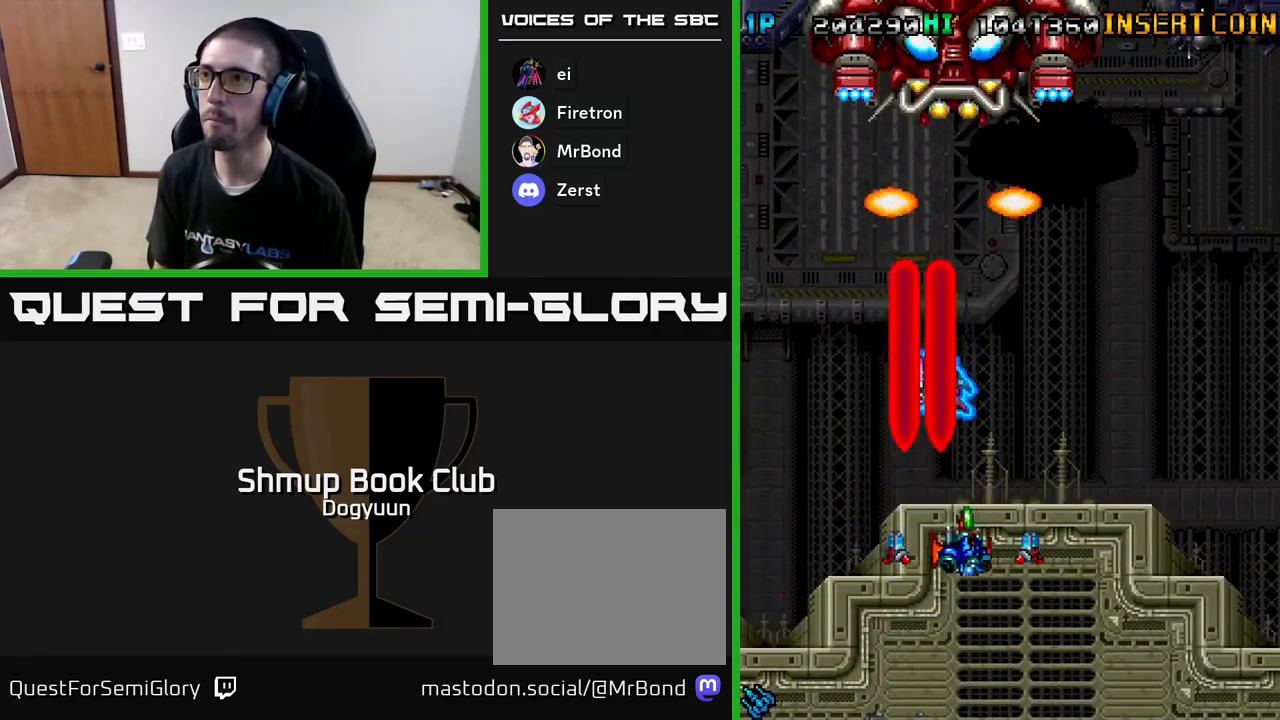
{"buttons": ["DPAD_RIGHT"], "events": [[133, "A", "up"], [183, "A", "down"], [233, "DPAD_DOWN", "down"], [300, "A", "up"], [300, "DPAD_RIGHT", "up"], [350, "DPAD_LEFT", "down"], [367, "A", "down"], [450, "DPAD_LEFT", "up"], [483, "DPAD_RIGHT", "down"], [500, "A", "up"], [500, "DPAD_DOWN", "up"]]}